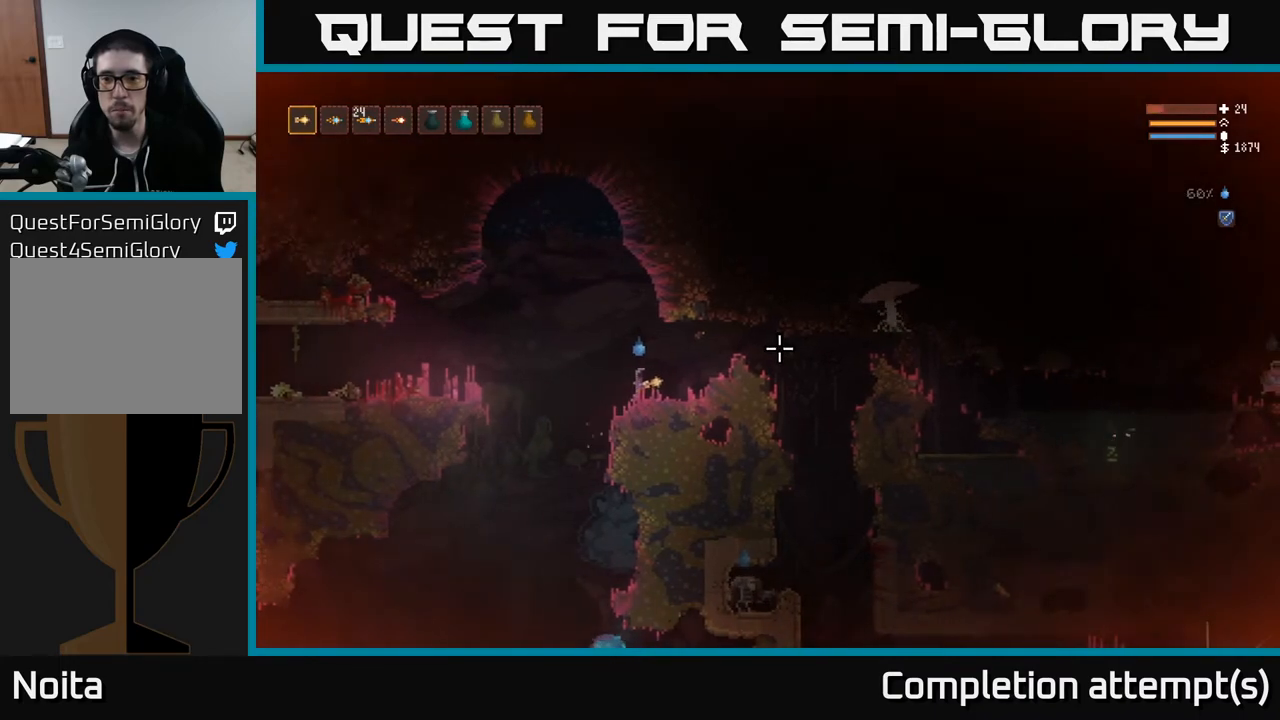
Gameplay with a controller (Xbox layout); each line is a JSON object with the inputs held at the frame after it. "events" lists button and stick changes between this image and that frame as [ms after this image, input, new state], when the widget could be followed in between.
{"buttons": [], "left_stick": "center", "right_stick": "right", "events": []}
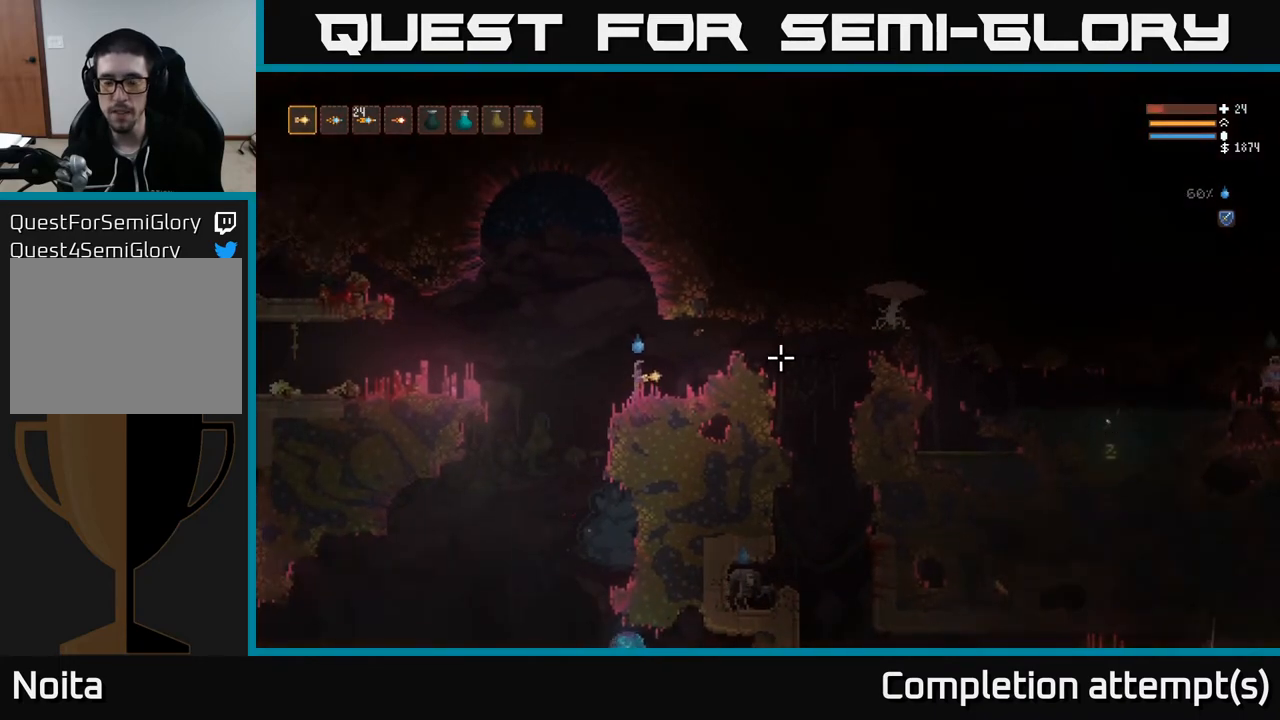
{"buttons": [], "left_stick": "center", "right_stick": "right", "events": []}
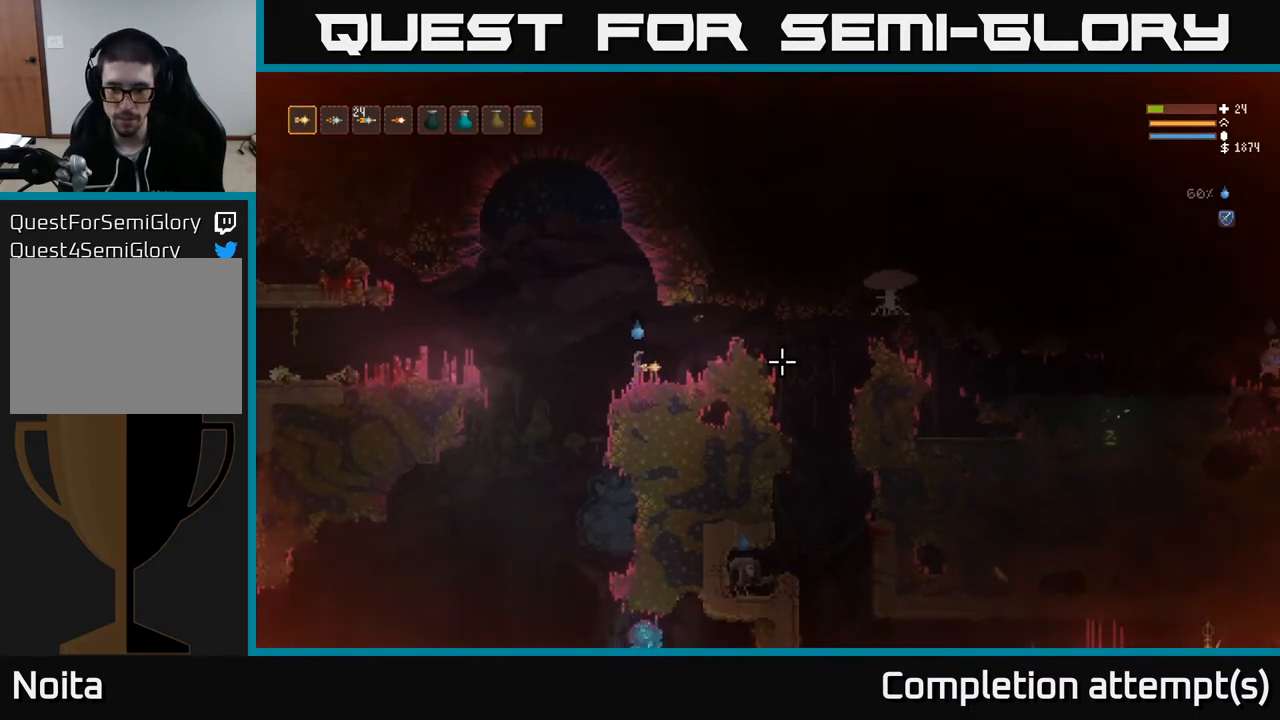
{"buttons": [], "left_stick": "right", "right_stick": "down-right", "events": [[183, "right_stick", "down-right"], [200, "left_stick", "right"]]}
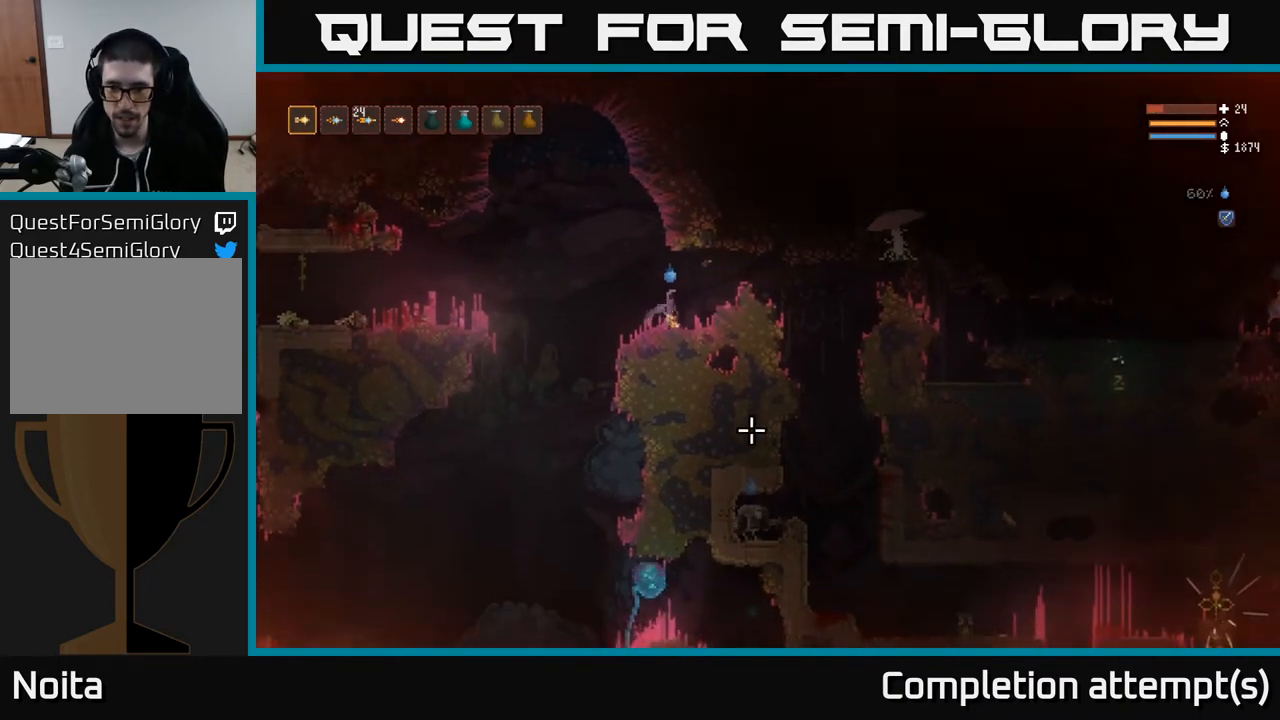
{"buttons": [], "left_stick": "center", "right_stick": "down-right", "events": [[67, "left_stick", "center"]]}
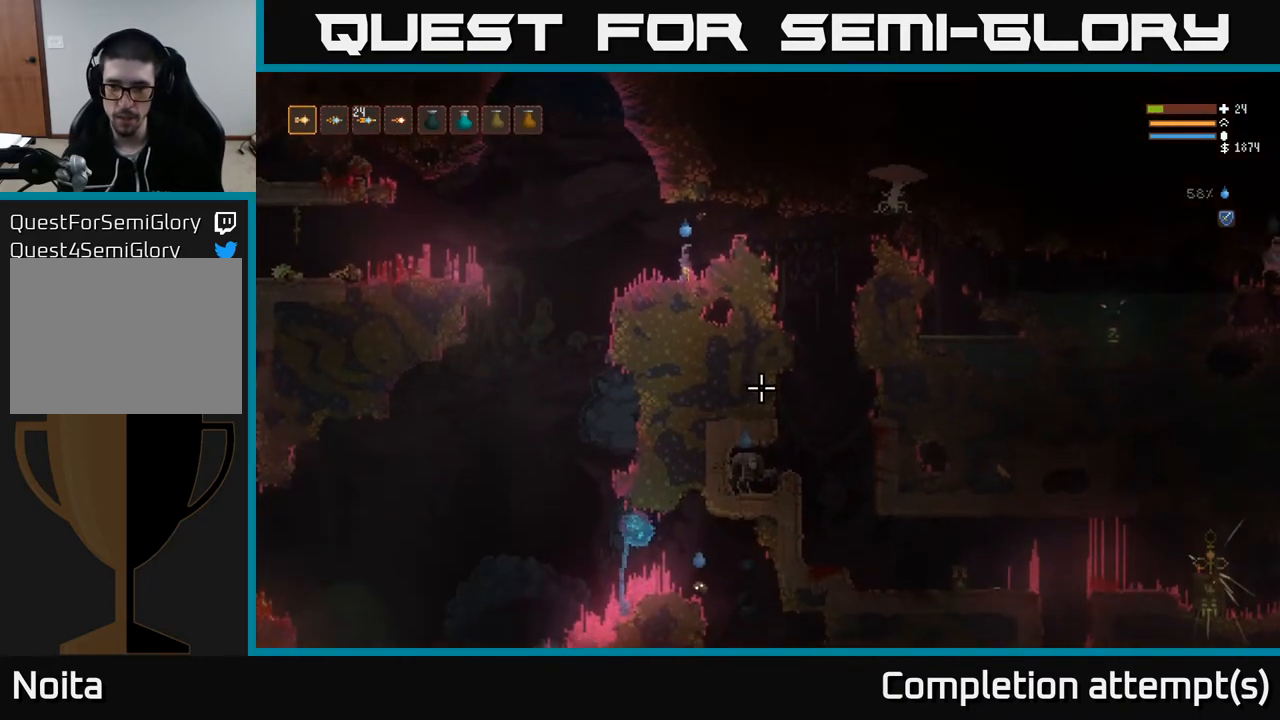
{"buttons": [], "left_stick": "center", "right_stick": "down-right", "events": []}
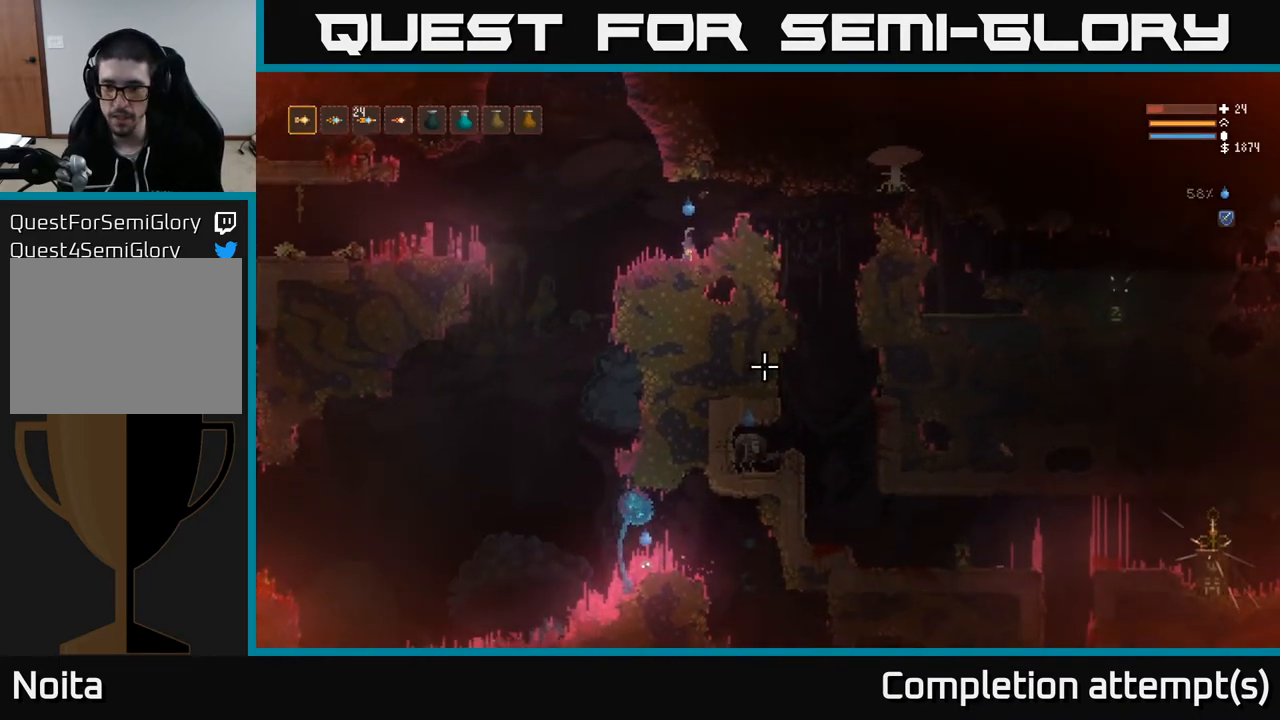
{"buttons": [], "left_stick": "center", "right_stick": "down-right", "events": []}
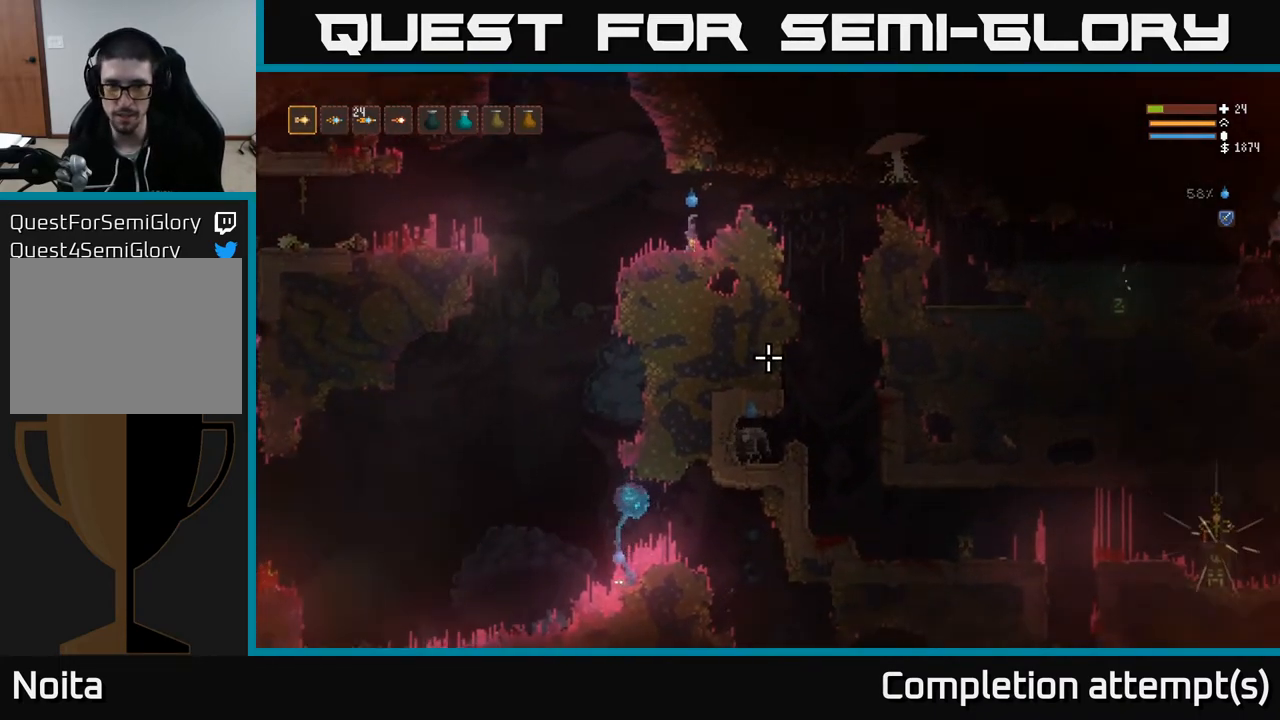
{"buttons": [], "left_stick": "center", "right_stick": "down-right", "events": []}
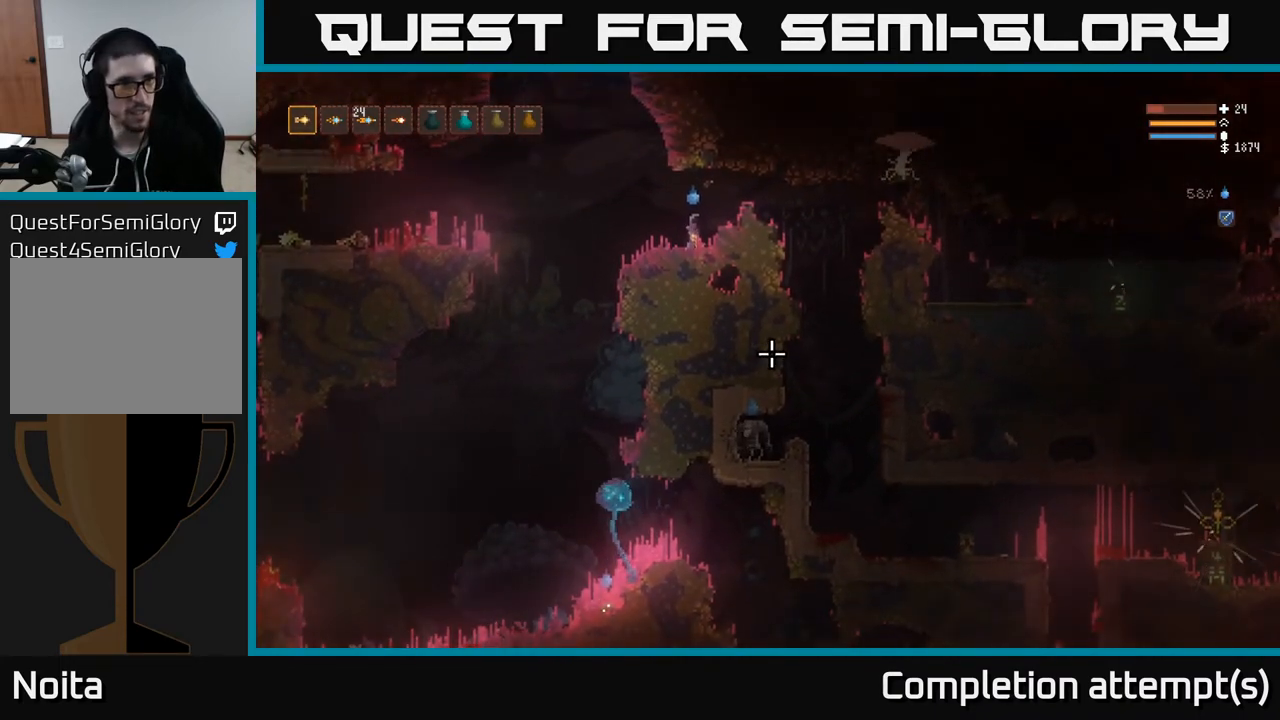
{"buttons": [], "left_stick": "center", "right_stick": "down-right", "events": []}
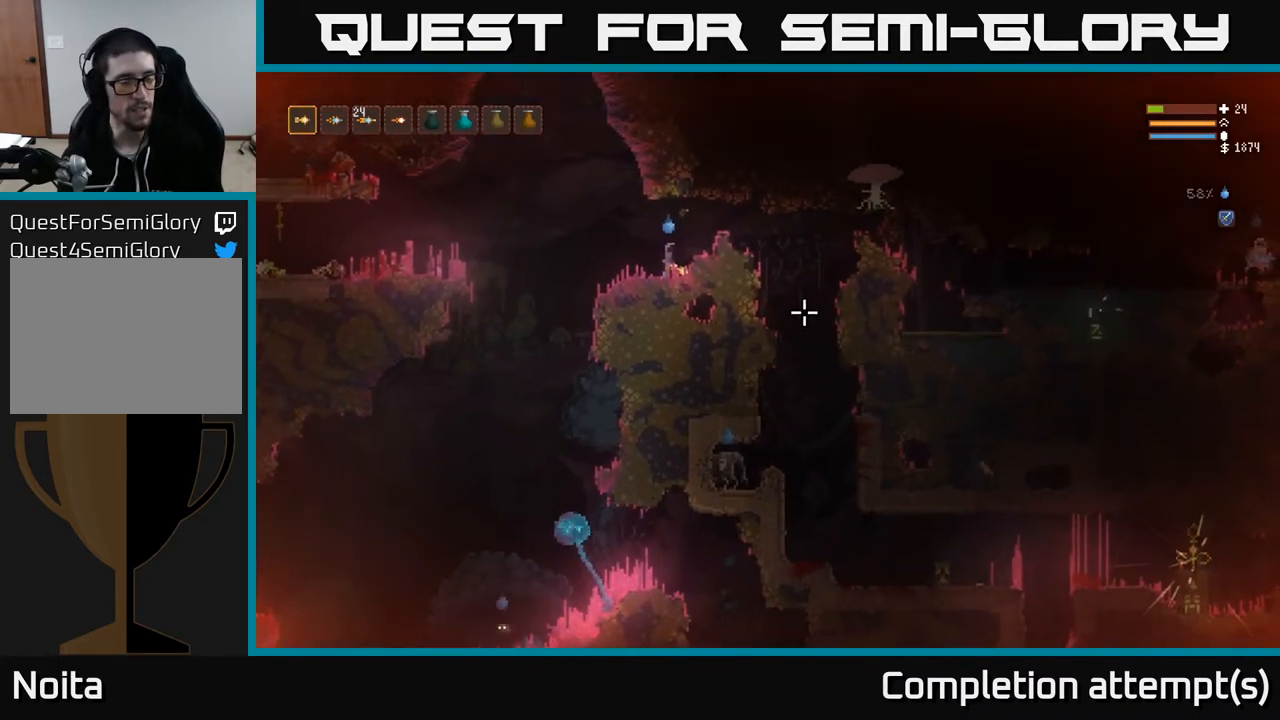
{"buttons": [], "left_stick": "center", "right_stick": "down", "events": [[400, "right_stick", "down"]]}
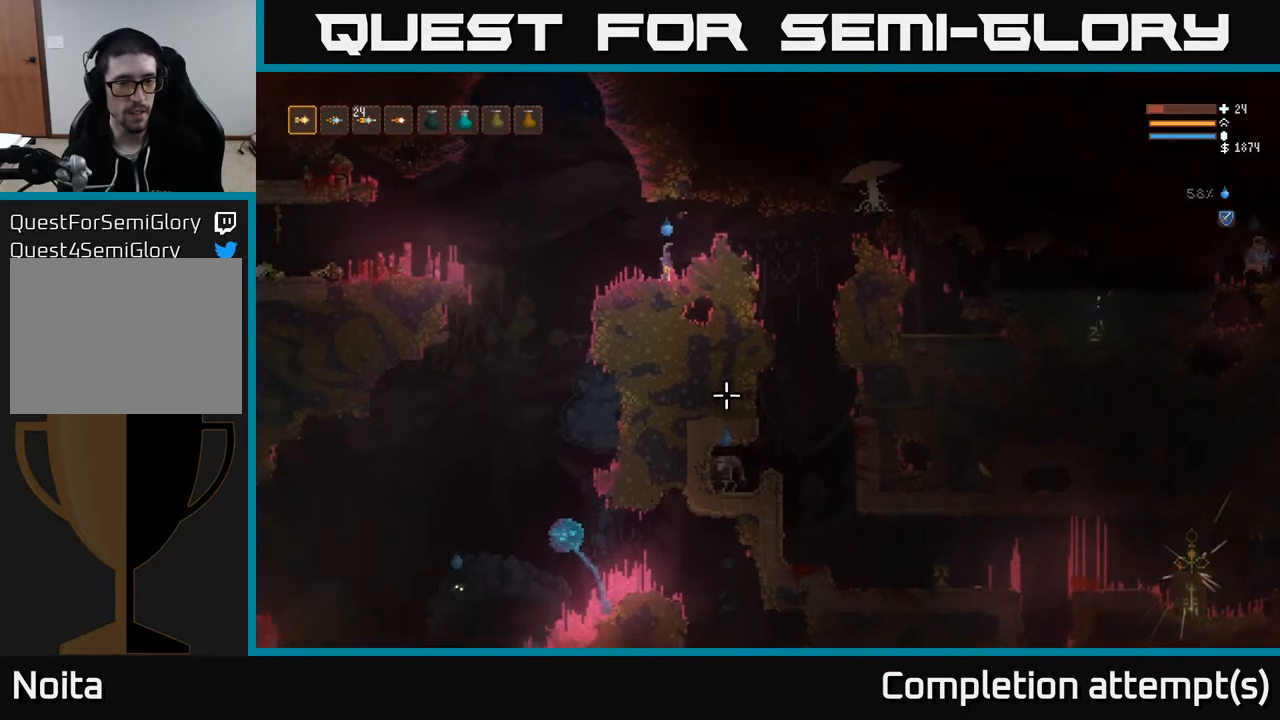
{"buttons": ["L2"], "left_stick": "left", "right_stick": "down", "events": [[33, "left_stick", "left"], [500, "L2", "down"]]}
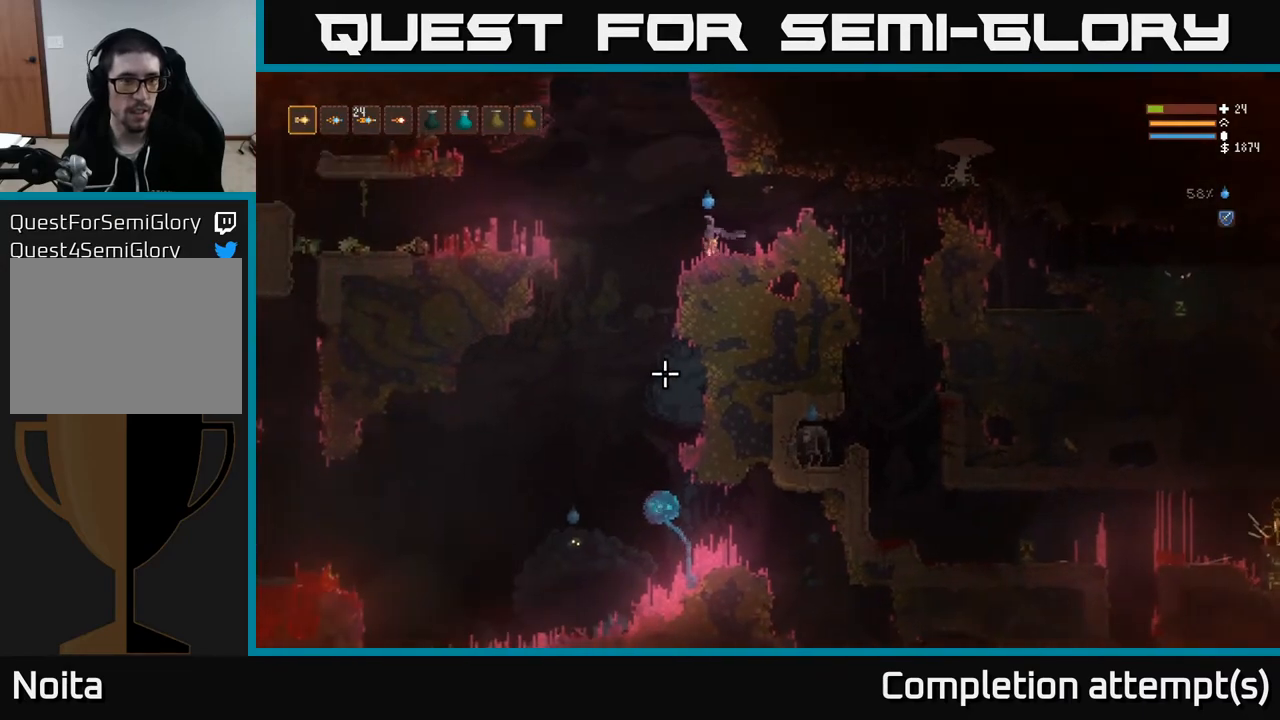
{"buttons": [], "left_stick": "left", "right_stick": "down", "events": [[133, "L2", "up"], [283, "R1", "down"], [350, "R1", "up"]]}
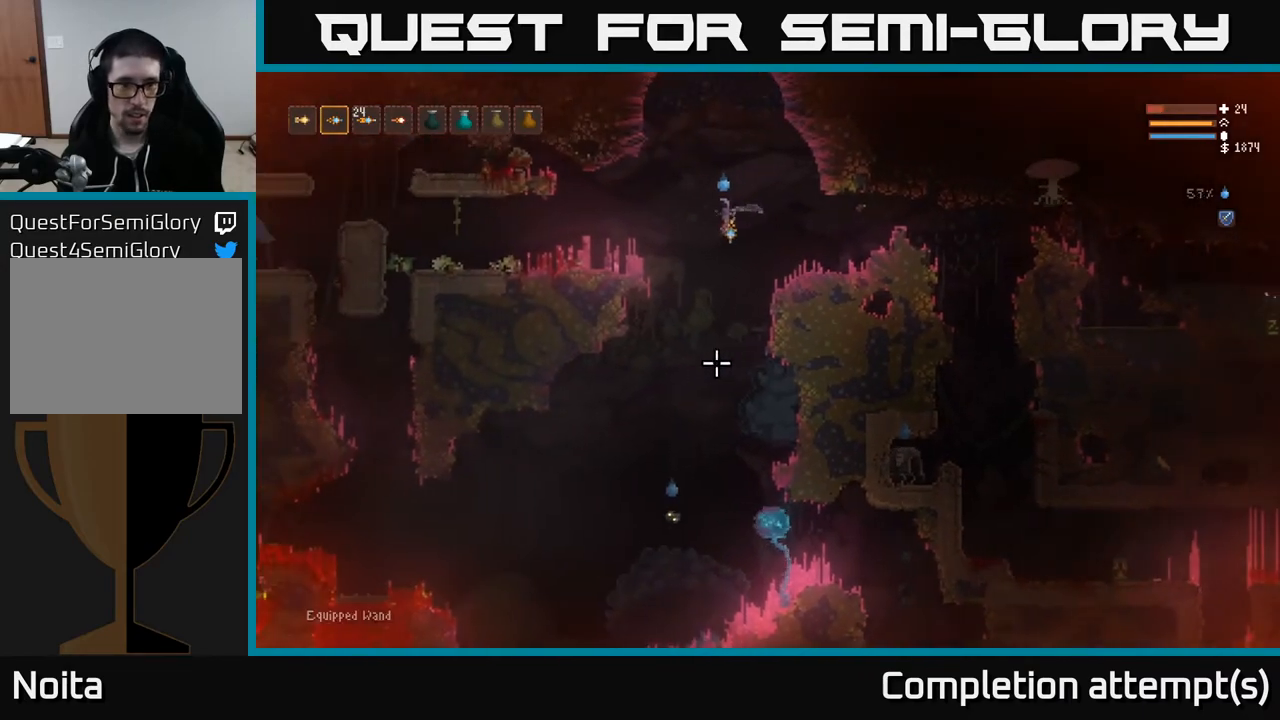
{"buttons": [], "left_stick": "center", "right_stick": "down", "events": [[150, "R2", "down"], [267, "L2", "down"], [267, "left_stick", "center"], [350, "left_stick", "right"], [467, "L2", "up"], [467, "R2", "up"], [467, "left_stick", "center"]]}
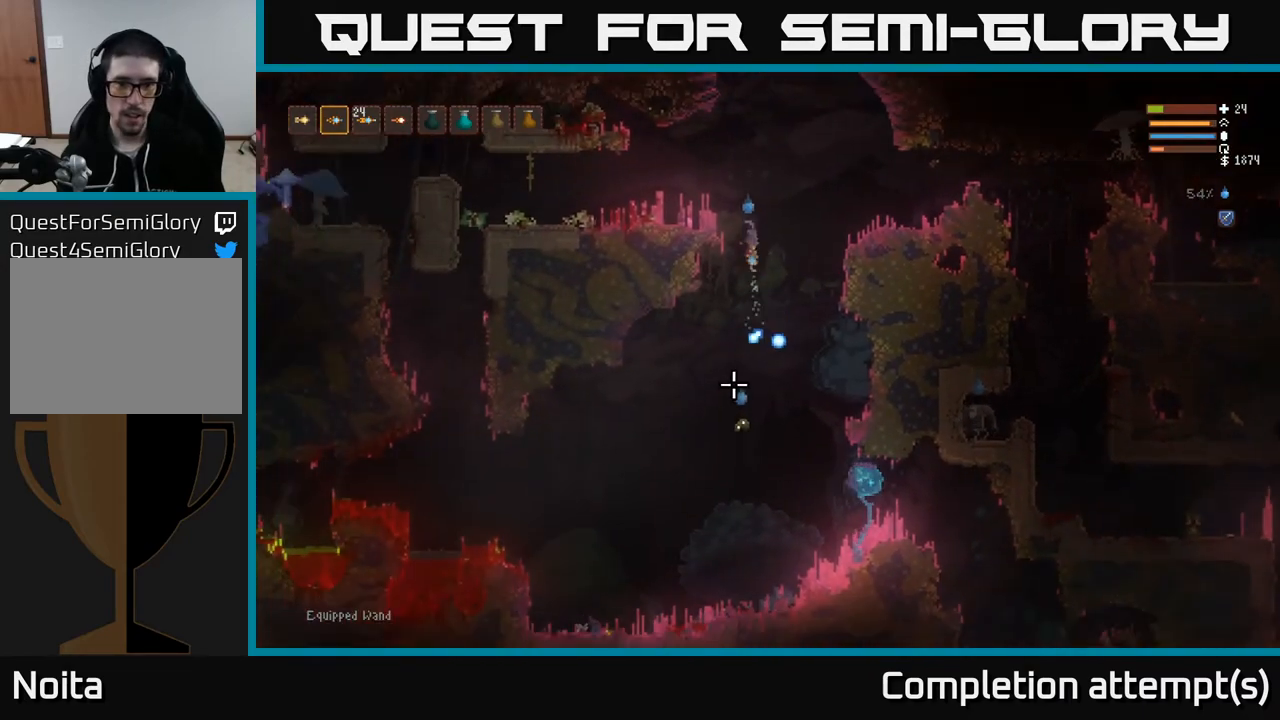
{"buttons": [], "left_stick": "center", "right_stick": "down", "events": [[150, "left_stick", "left"], [300, "left_stick", "center"]]}
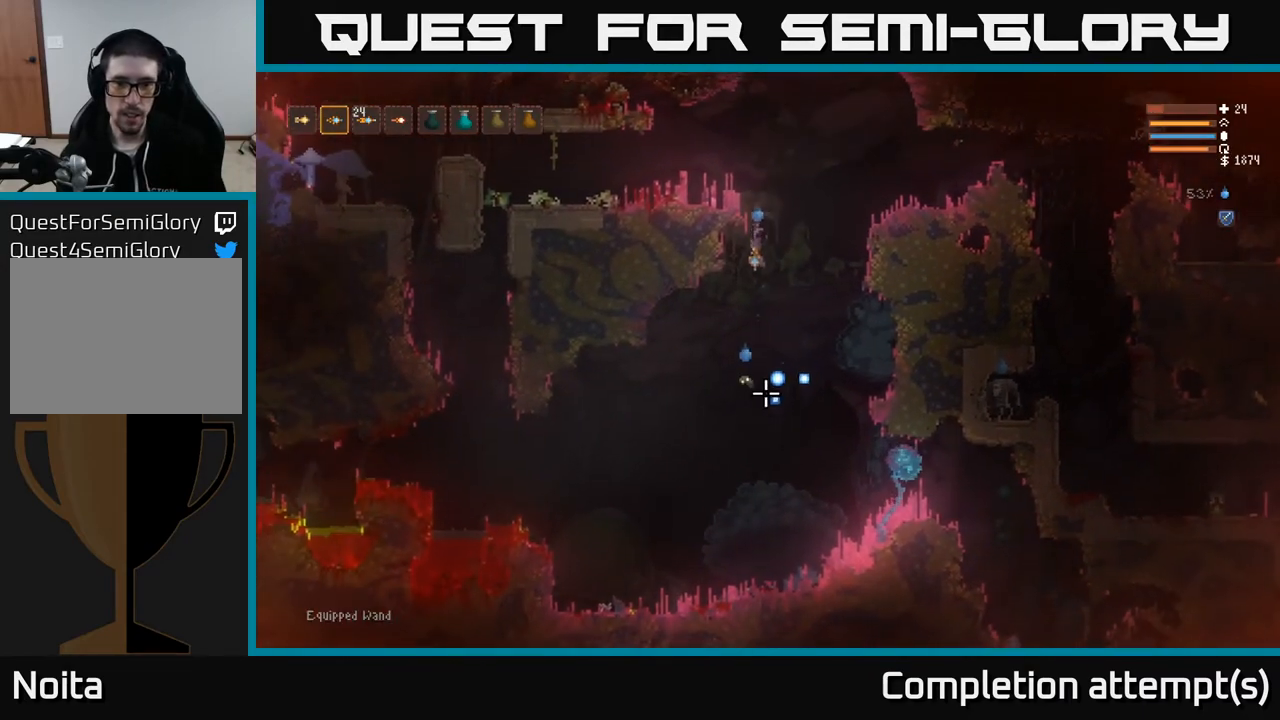
{"buttons": [], "left_stick": "right", "right_stick": "down-left", "events": [[50, "L2", "down"], [67, "R2", "down"], [300, "L2", "up"], [317, "R2", "up"], [317, "left_stick", "right"], [333, "right_stick", "down-left"]]}
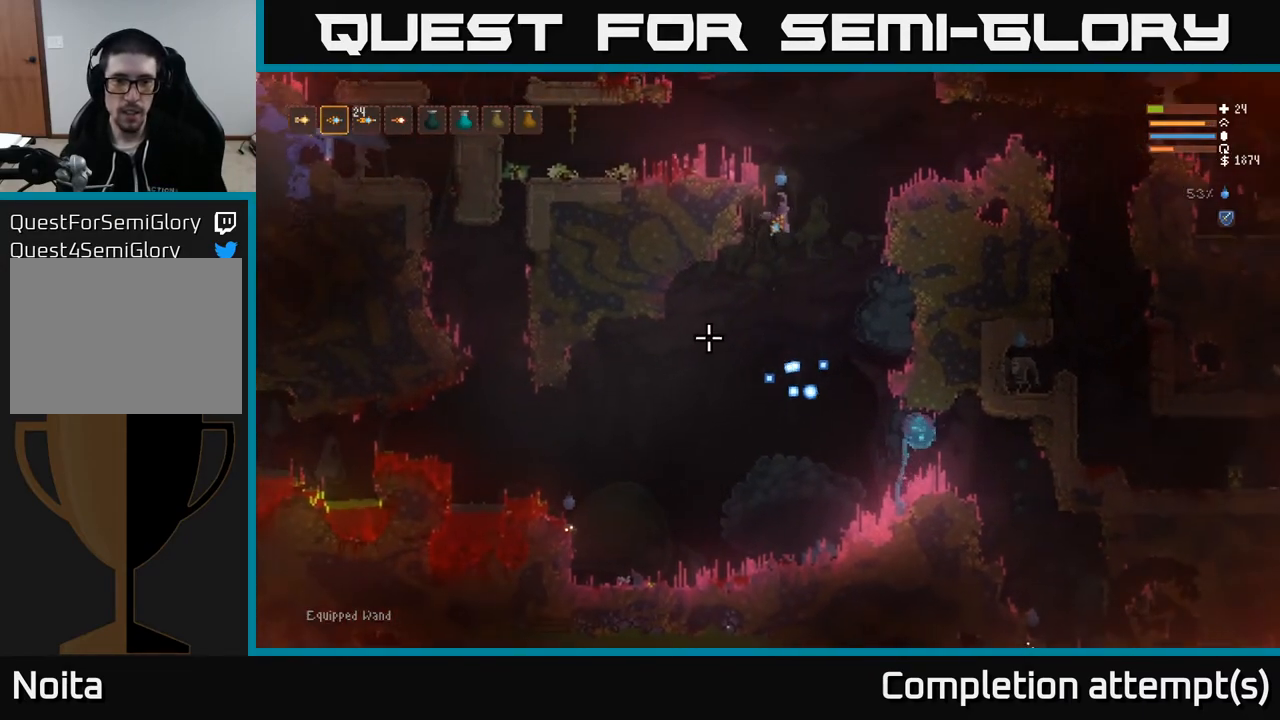
{"buttons": [], "left_stick": "left", "right_stick": "down-left", "events": [[67, "left_stick", "center"], [200, "left_stick", "left"]]}
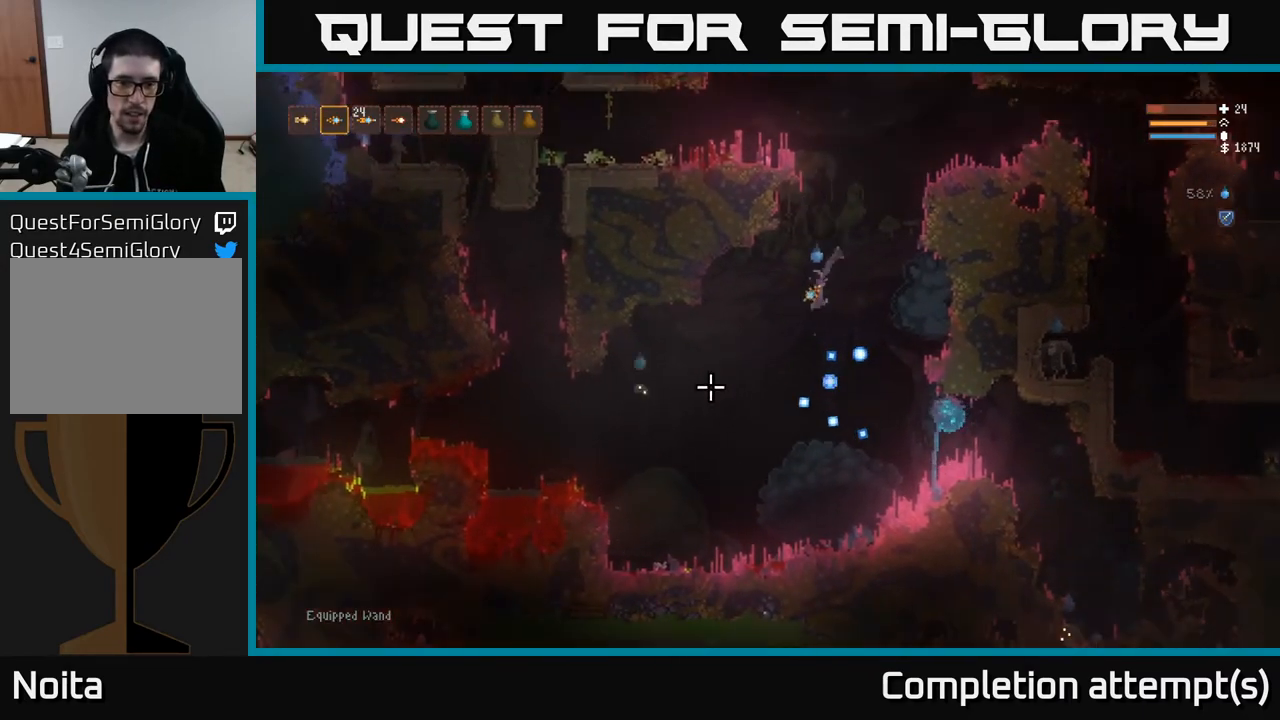
{"buttons": ["L2"], "left_stick": "left", "right_stick": "up", "events": [[33, "R2", "down"], [50, "right_stick", "left"], [167, "right_stick", "up-left"], [300, "right_stick", "up"], [350, "L2", "down"], [467, "R2", "up"]]}
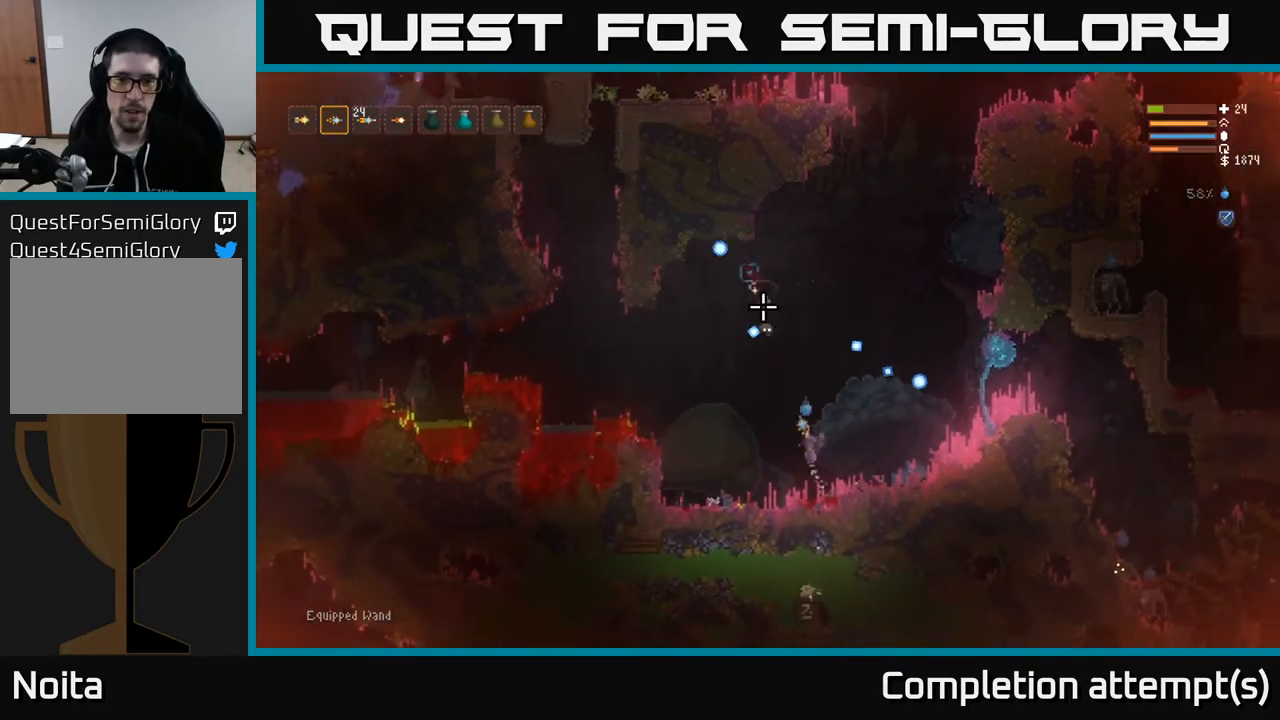
{"buttons": ["L2", "R2"], "left_stick": "right", "right_stick": "right", "events": [[17, "L2", "up"], [183, "right_stick", "up-right"], [233, "left_stick", "center"], [300, "right_stick", "right"], [383, "L2", "down"], [400, "left_stick", "right"], [450, "R2", "down"]]}
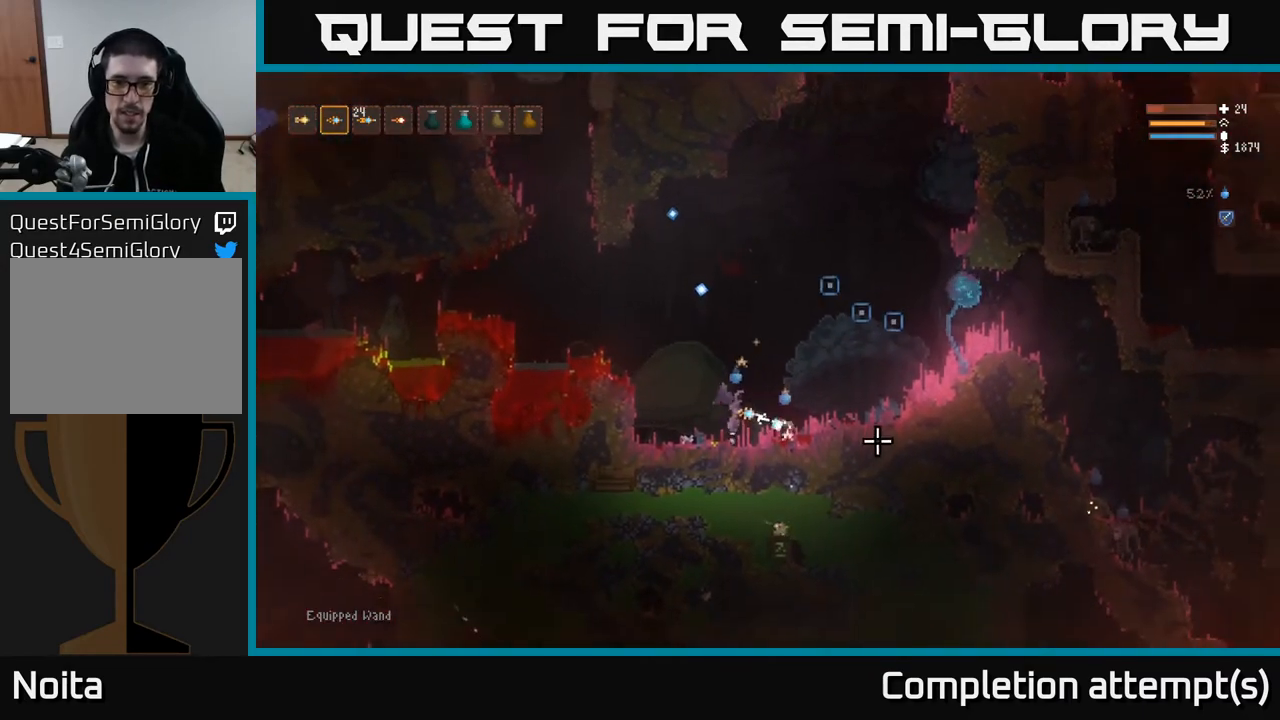
{"buttons": [], "left_stick": "center", "right_stick": "down-right", "events": [[233, "L2", "up"], [250, "R2", "up"], [250, "right_stick", "down-right"], [350, "left_stick", "center"]]}
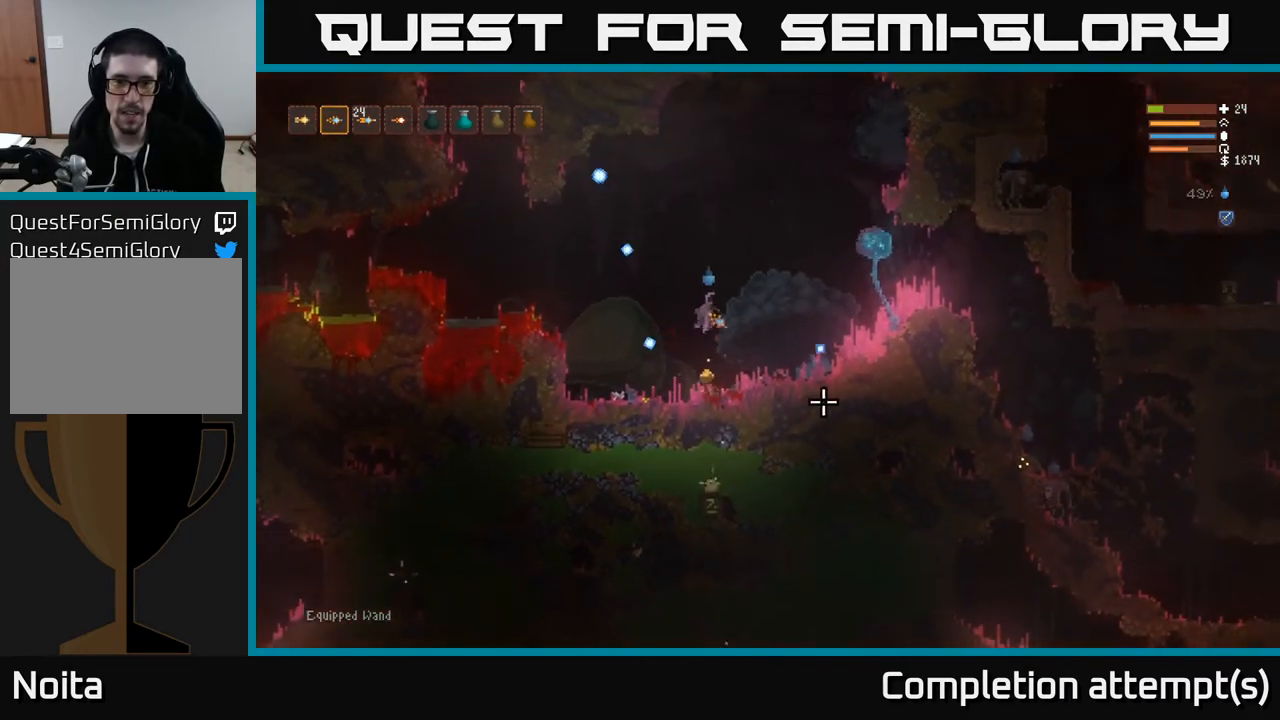
{"buttons": ["L2"], "left_stick": "right", "right_stick": "right", "events": [[17, "right_stick", "right"], [267, "left_stick", "right"], [333, "L2", "down"]]}
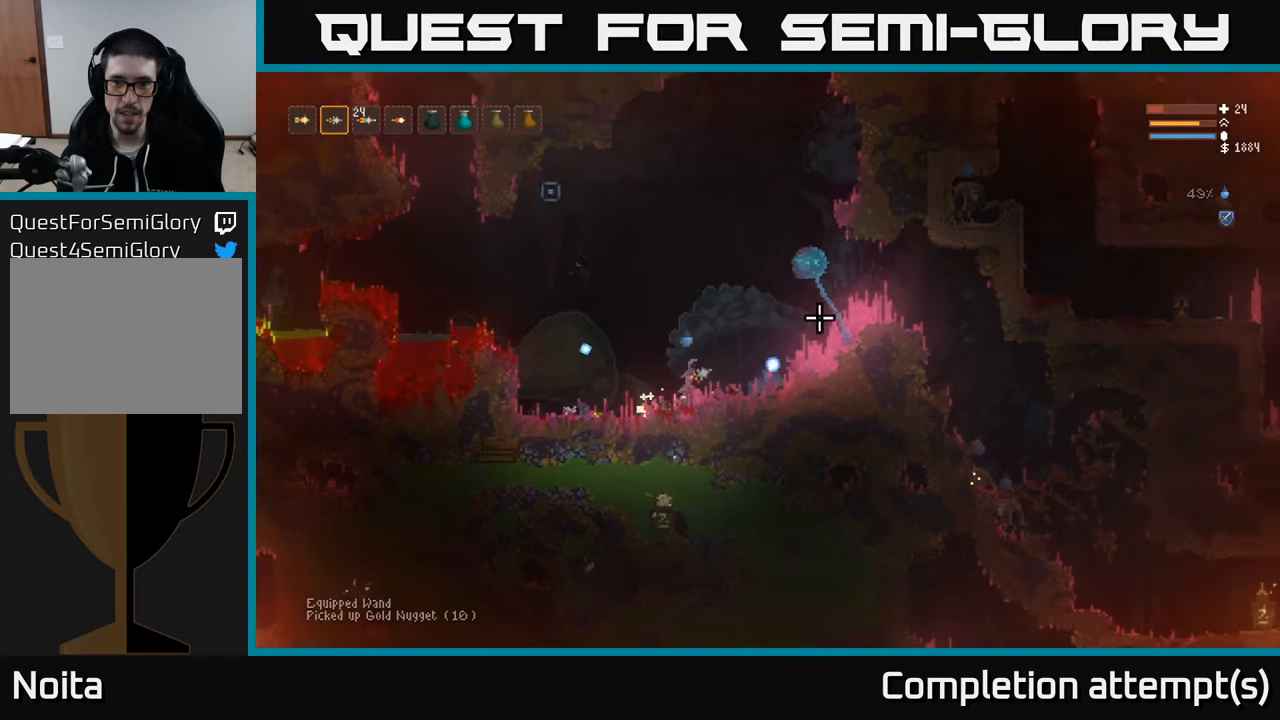
{"buttons": [], "left_stick": "left", "right_stick": "right", "events": [[67, "L2", "up"], [83, "R2", "down"], [100, "left_stick", "left"], [383, "R2", "up"]]}
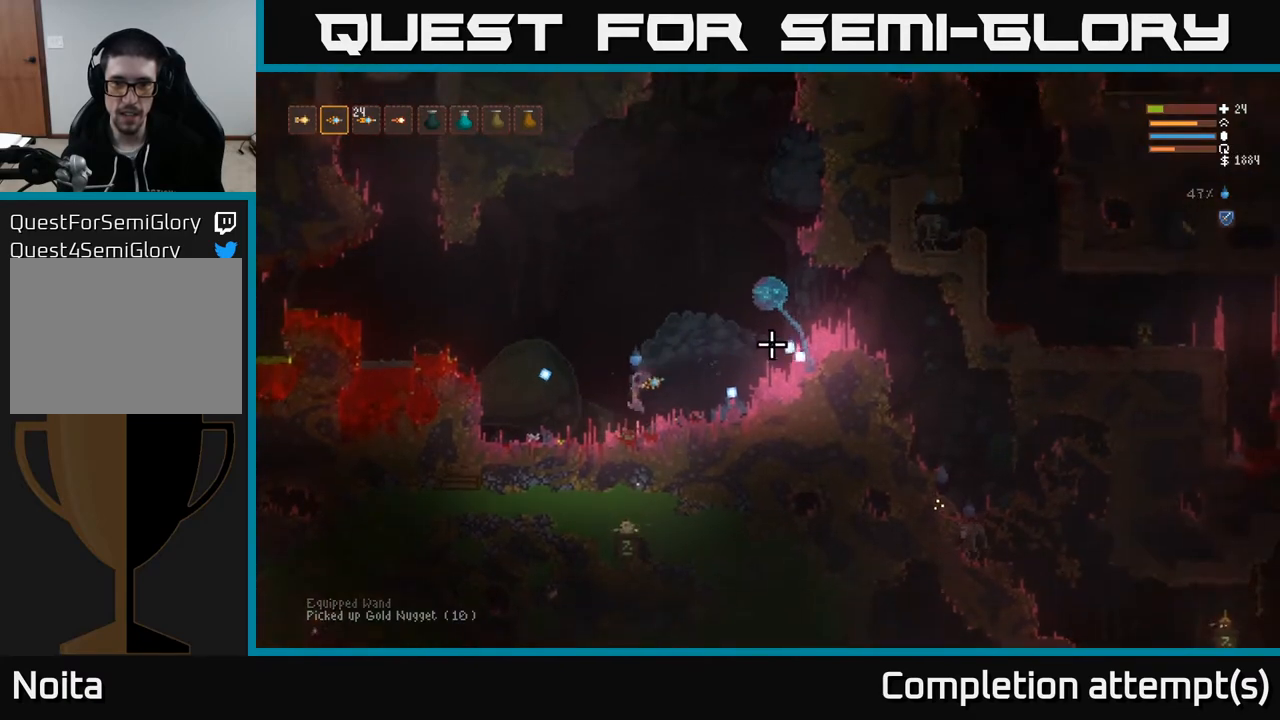
{"buttons": [], "left_stick": "right", "right_stick": "right", "events": [[283, "left_stick", "center"], [383, "left_stick", "right"]]}
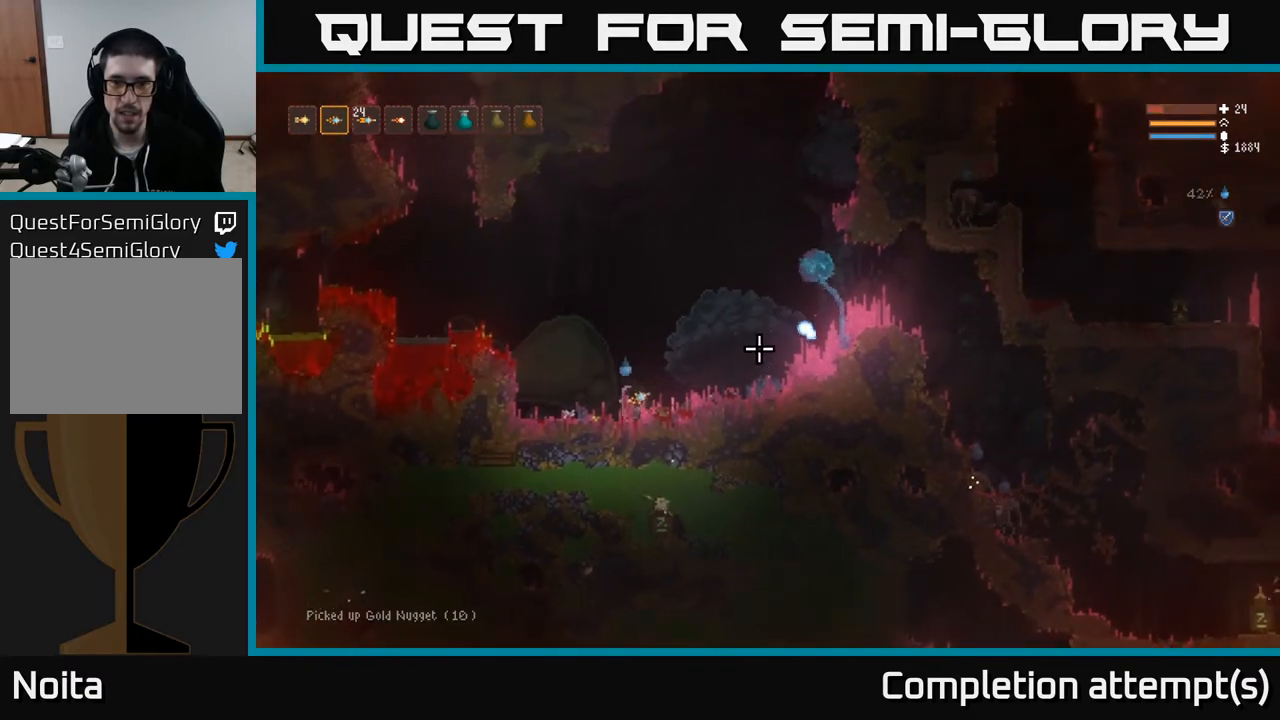
{"buttons": ["L2", "R2"], "left_stick": "left", "right_stick": "right", "events": [[150, "L2", "down"], [417, "R2", "down"], [450, "left_stick", "left"]]}
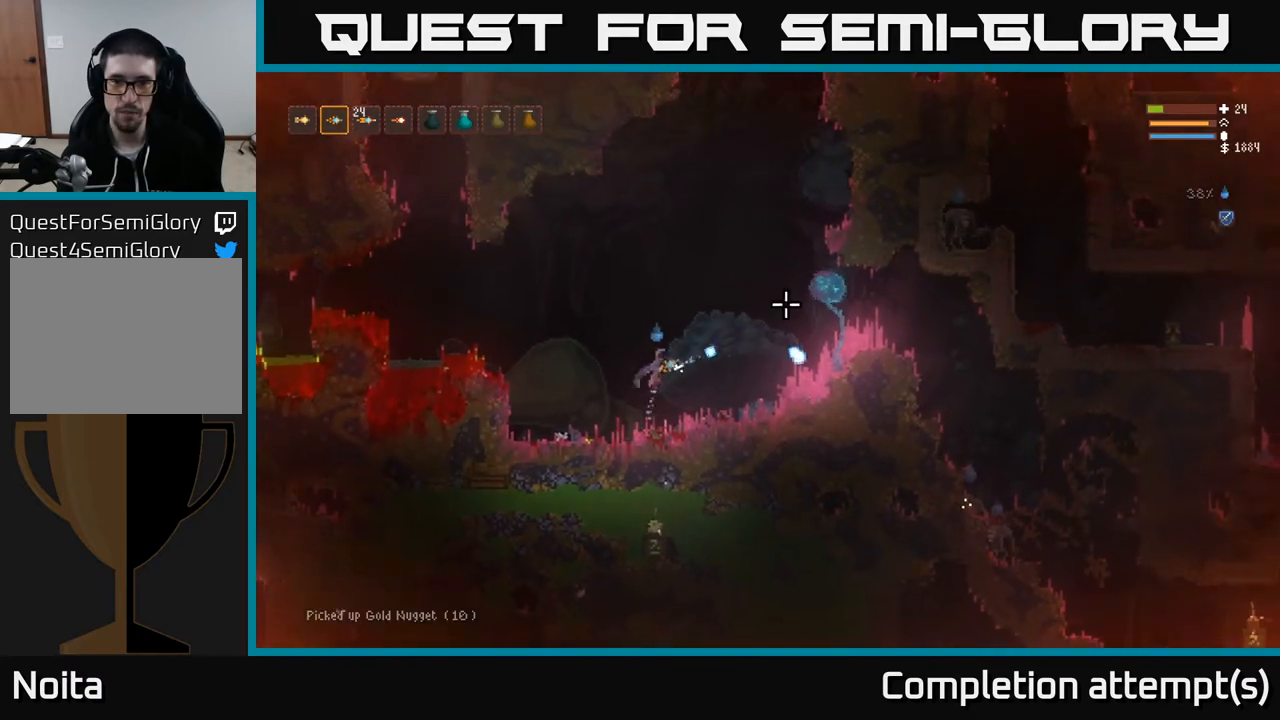
{"buttons": [], "left_stick": "left", "right_stick": "right", "events": [[33, "L2", "up"], [200, "R2", "up"]]}
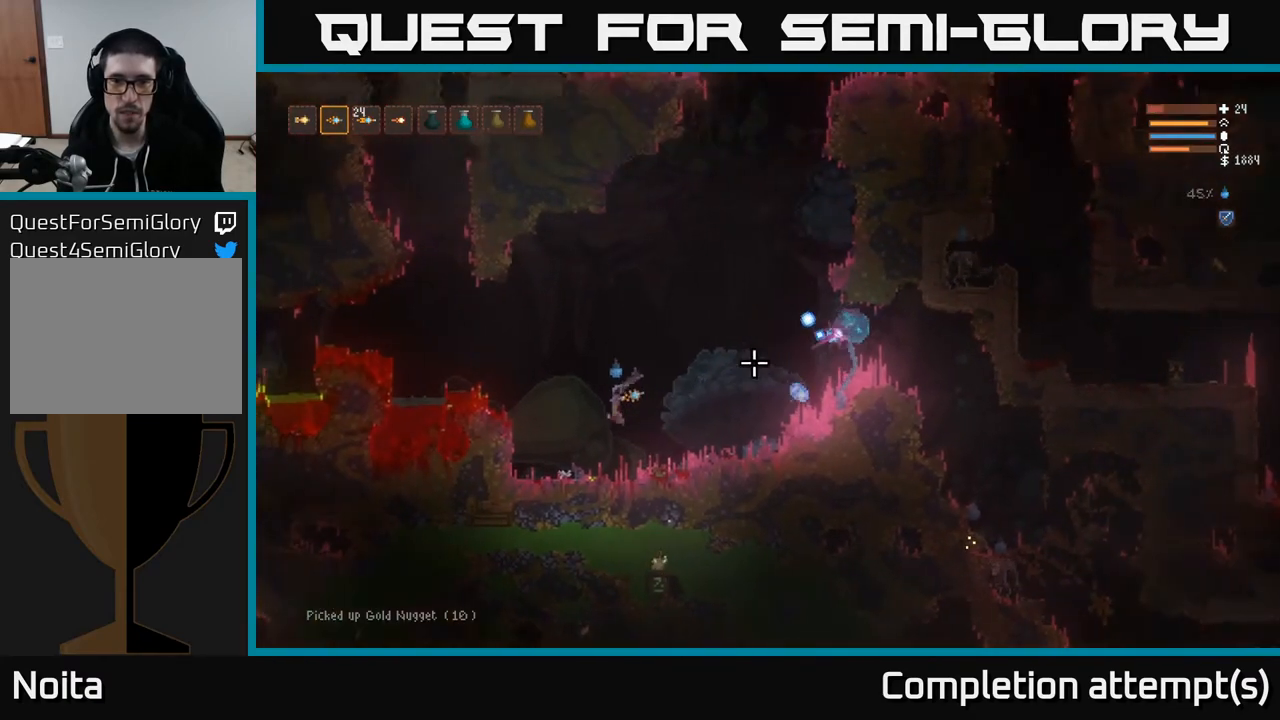
{"buttons": [], "left_stick": "center", "right_stick": "right", "events": [[33, "left_stick", "center"]]}
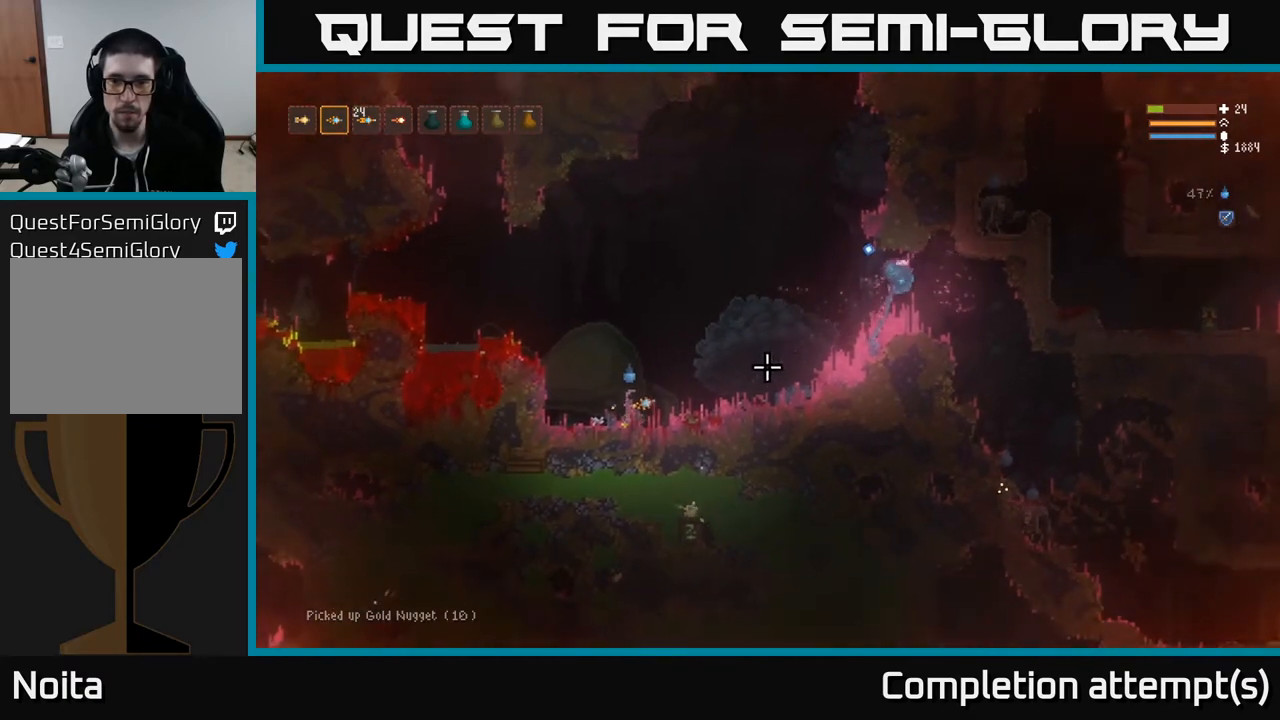
{"buttons": [], "left_stick": "center", "right_stick": "right", "events": []}
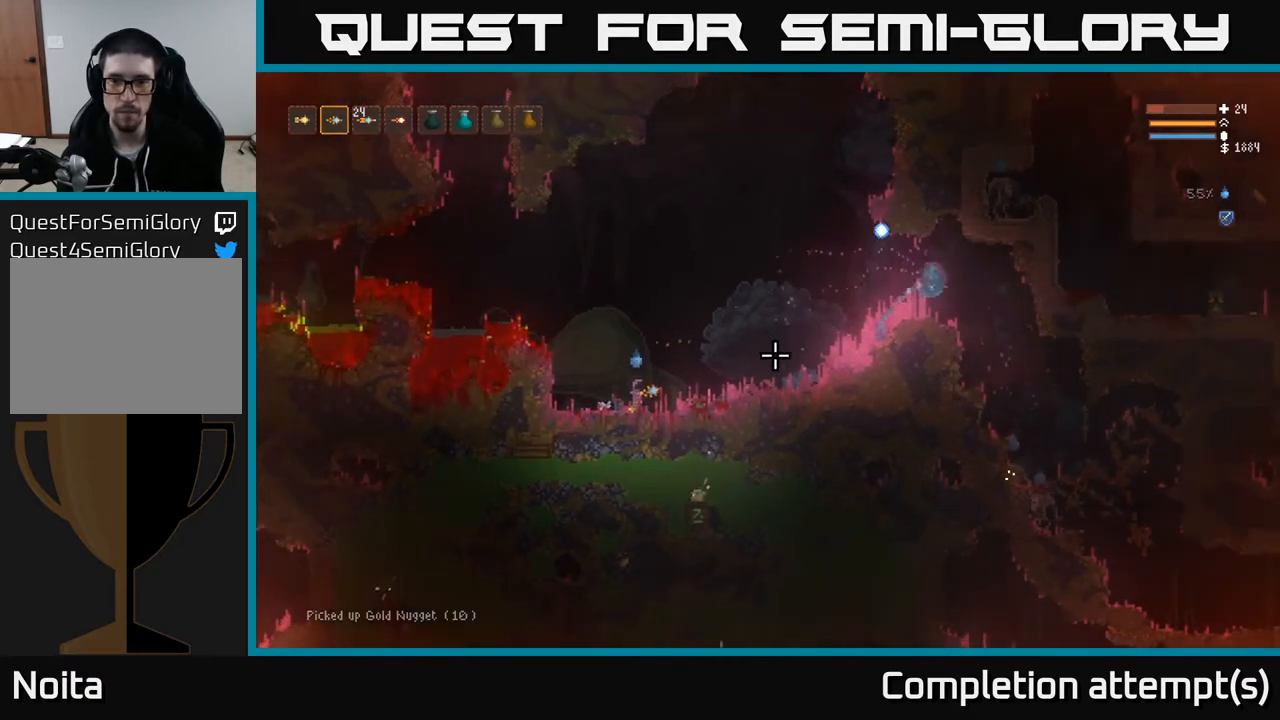
{"buttons": [], "left_stick": "center", "right_stick": "right", "events": []}
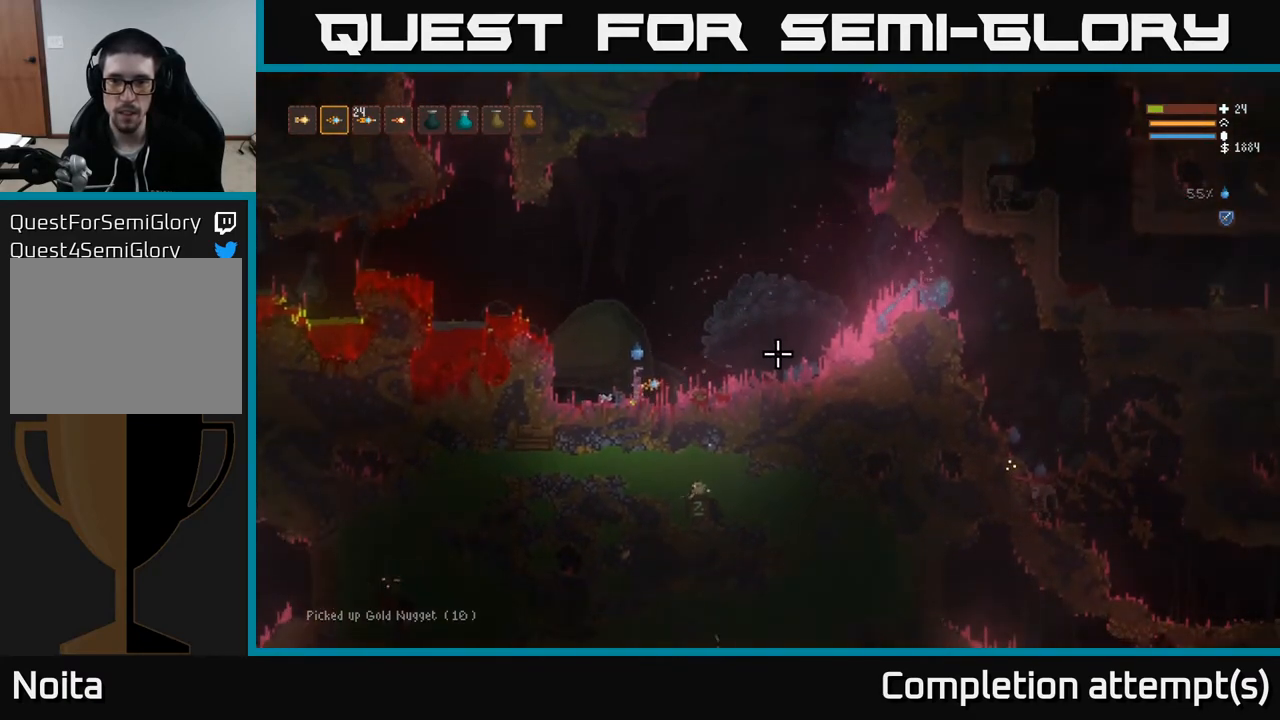
{"buttons": ["L2"], "left_stick": "right", "right_stick": "right", "events": [[117, "left_stick", "right"], [150, "L2", "down"]]}
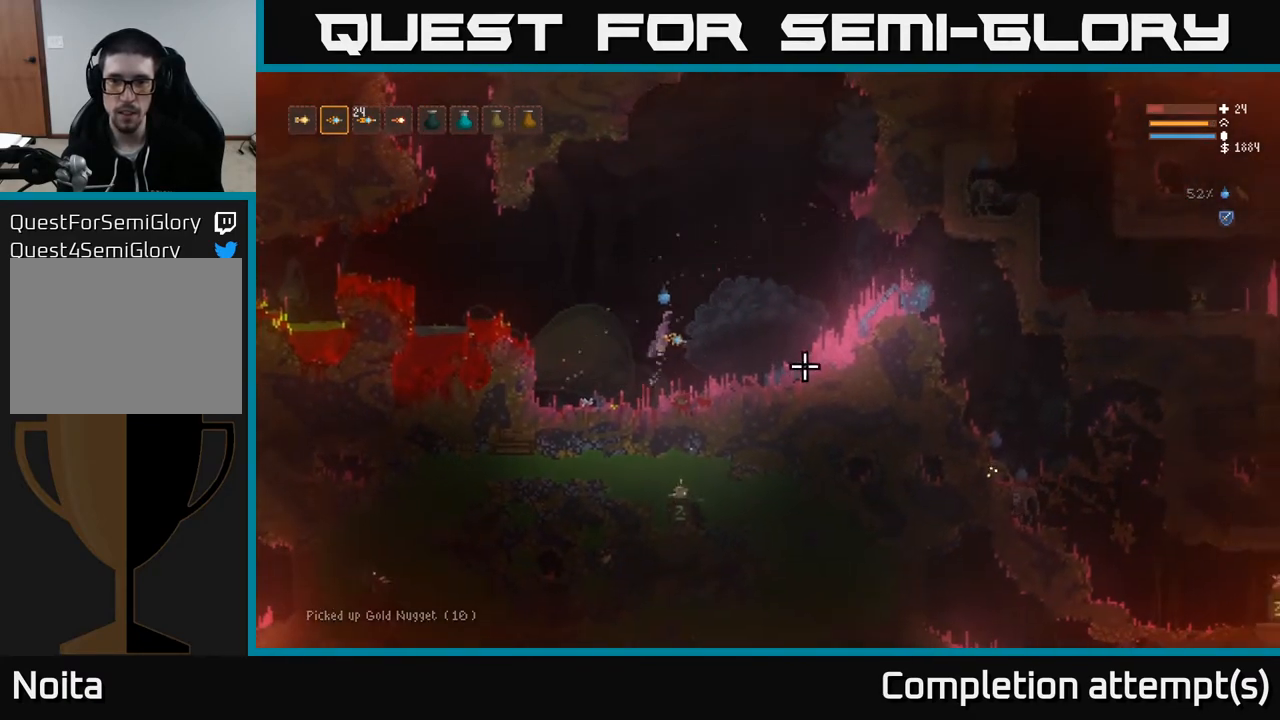
{"buttons": ["L1", "L2"], "left_stick": "center", "right_stick": "right", "events": [[233, "left_stick", "up-right"], [333, "left_stick", "left"], [400, "left_stick", "center"], [483, "L1", "down"]]}